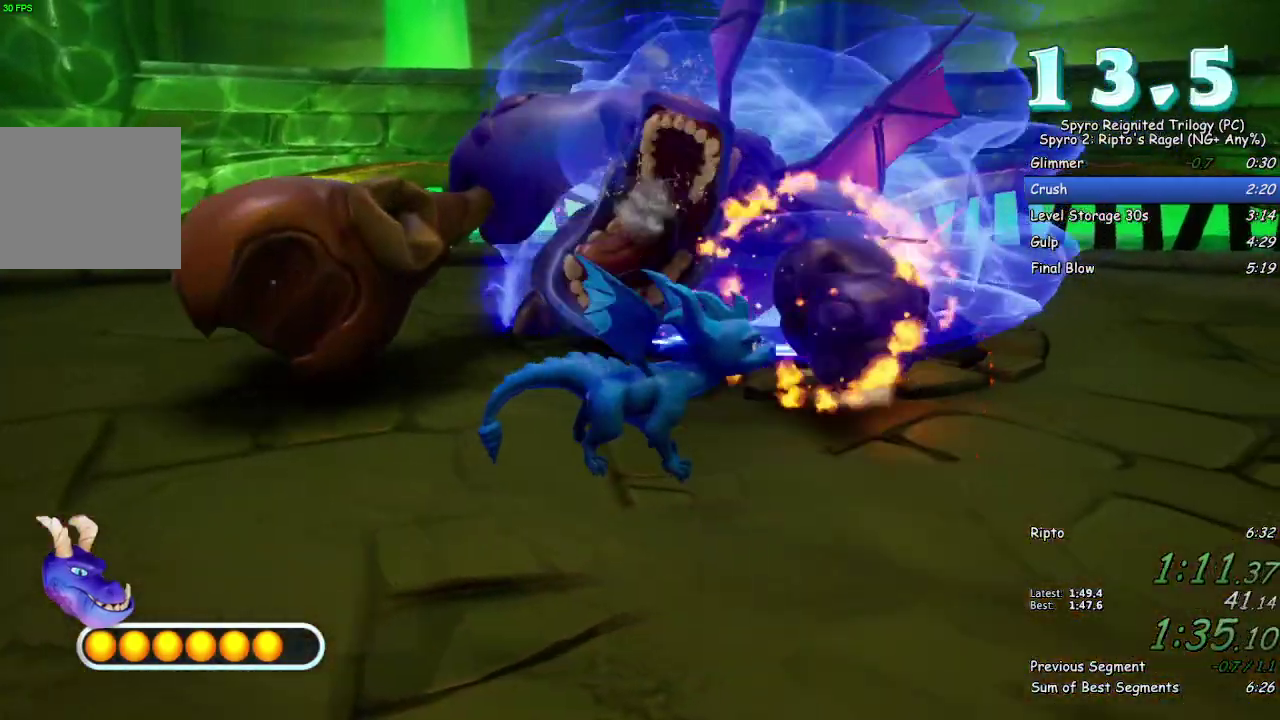
Gameplay with a controller (PlayStation layout); each line is a JSON object with the inputs held at the frame after it. "events" lists button and stick changes between this image and that frame as [ms after this image, input, new state], when the widget could be followed in between.
{"buttons": [], "left_stick": "center", "right_stick": "center", "events": [[67, "right_stick", "center"], [117, "left_stick", "center"], [250, "left_stick", "down-left"], [383, "left_stick", "center"]]}
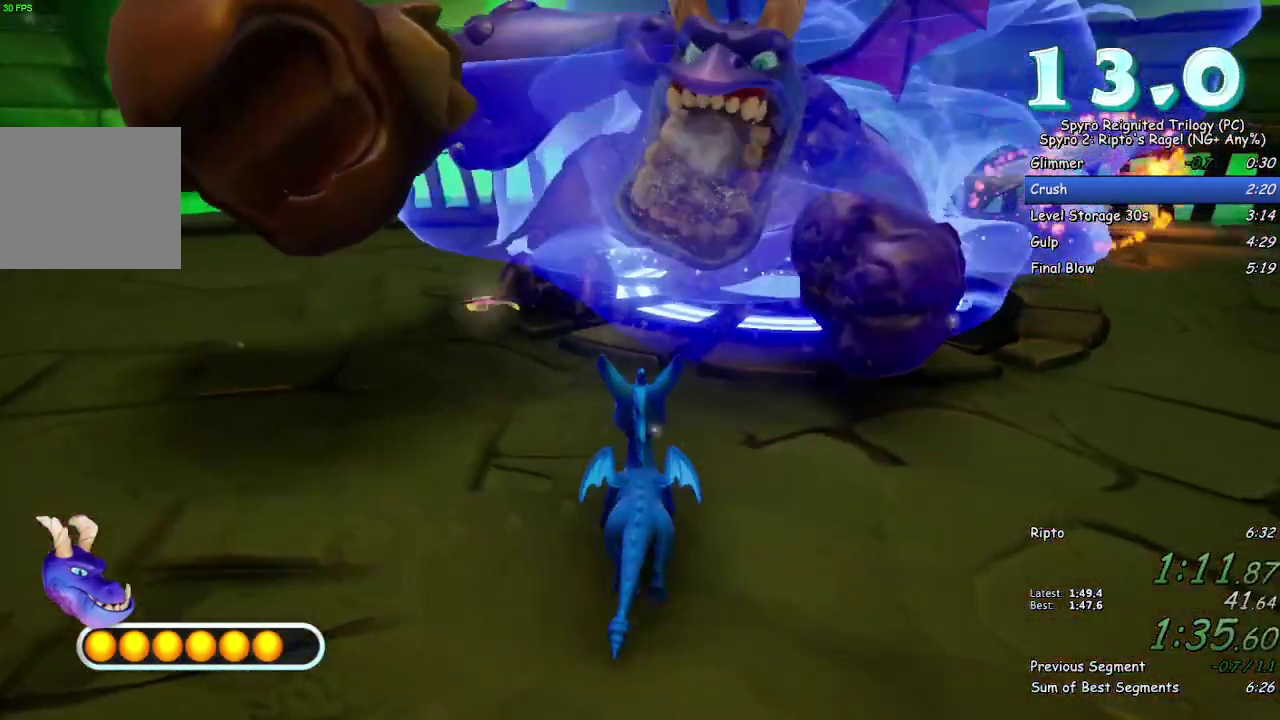
{"buttons": [], "left_stick": "center", "right_stick": "center", "events": [[17, "right_stick", "left"], [83, "left_stick", "up"], [100, "right_stick", "center"], [200, "left_stick", "center"], [367, "left_stick", "up"], [483, "left_stick", "center"]]}
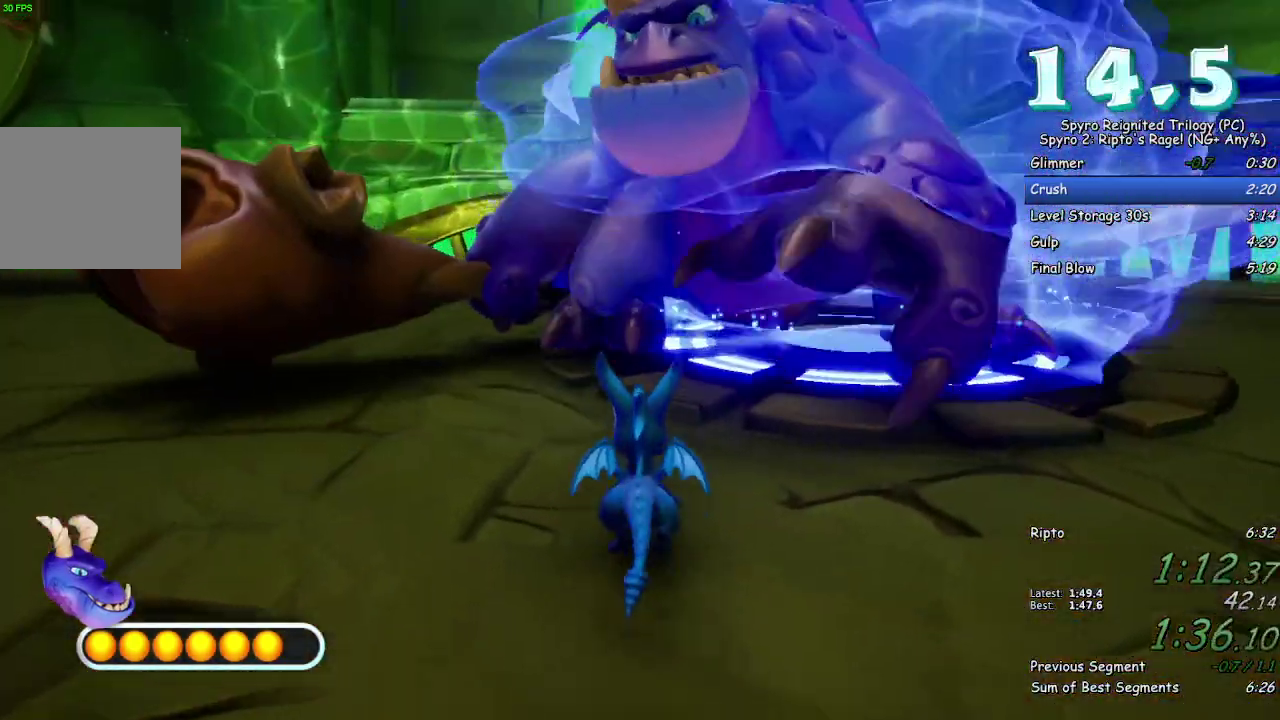
{"buttons": [], "left_stick": "center", "right_stick": "center", "events": [[233, "left_stick", "up"], [317, "left_stick", "center"]]}
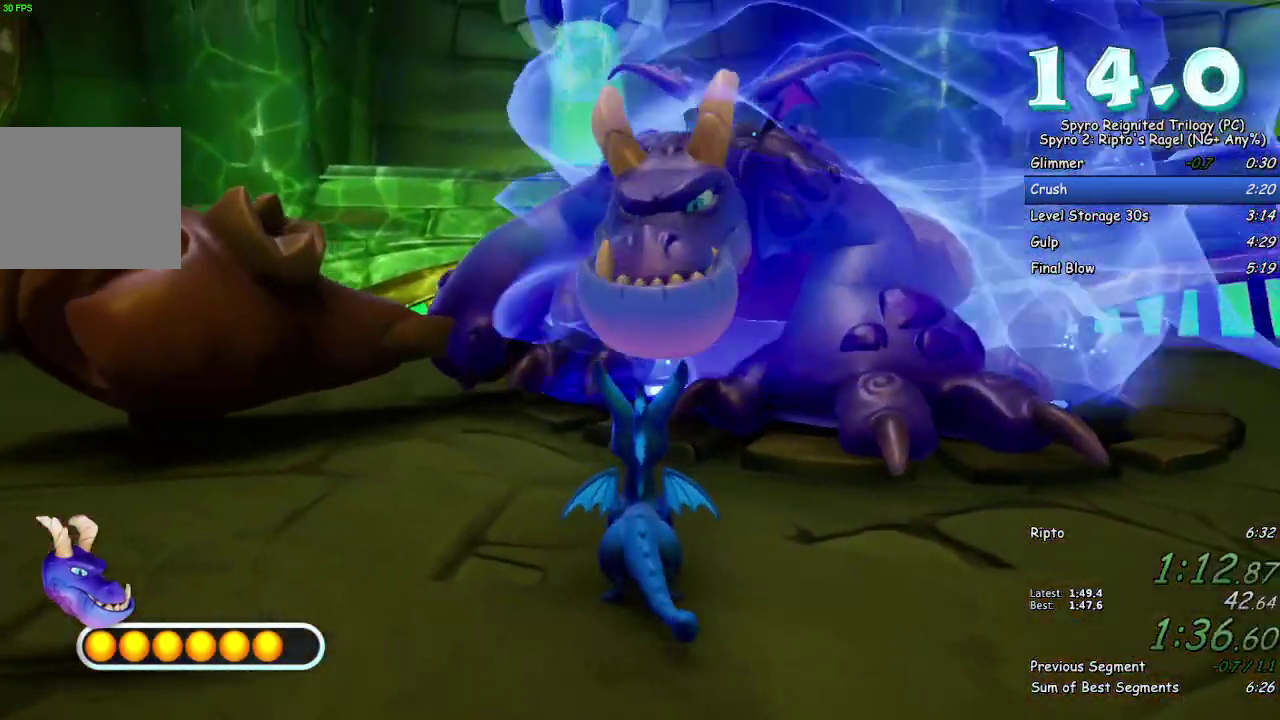
{"buttons": [], "left_stick": "center", "right_stick": "center", "events": []}
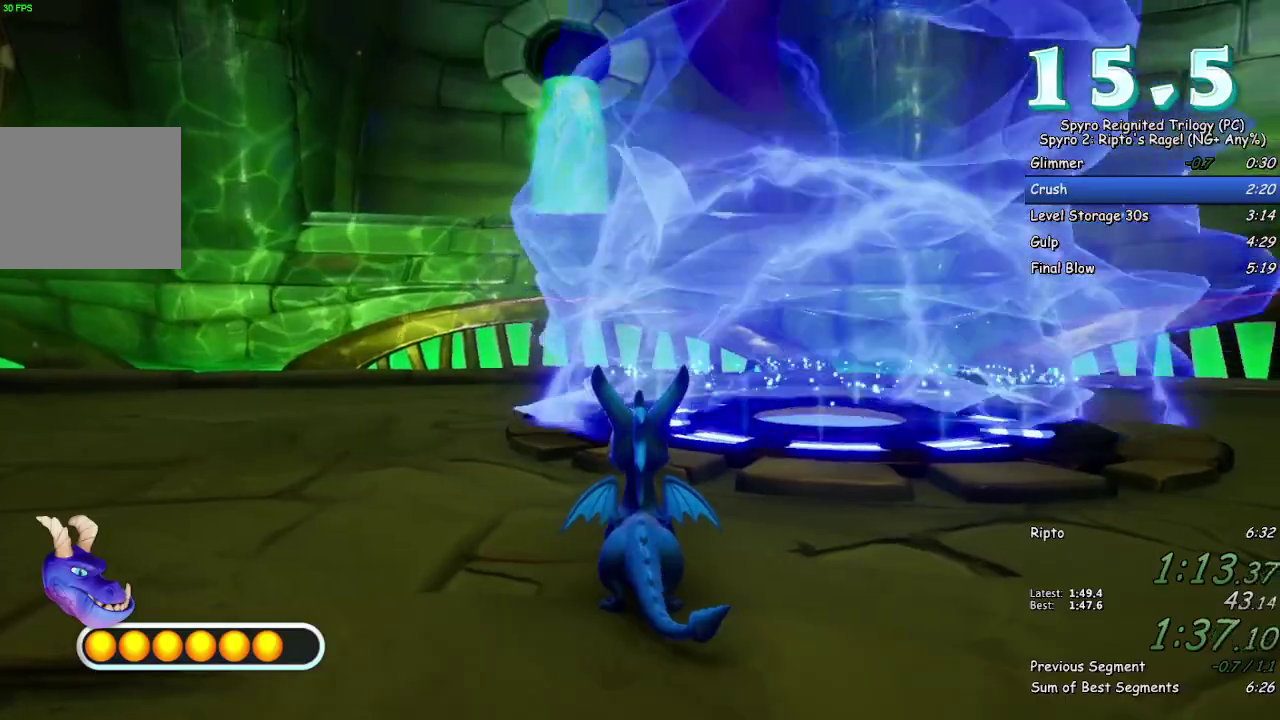
{"buttons": [], "left_stick": "center", "right_stick": "center", "events": []}
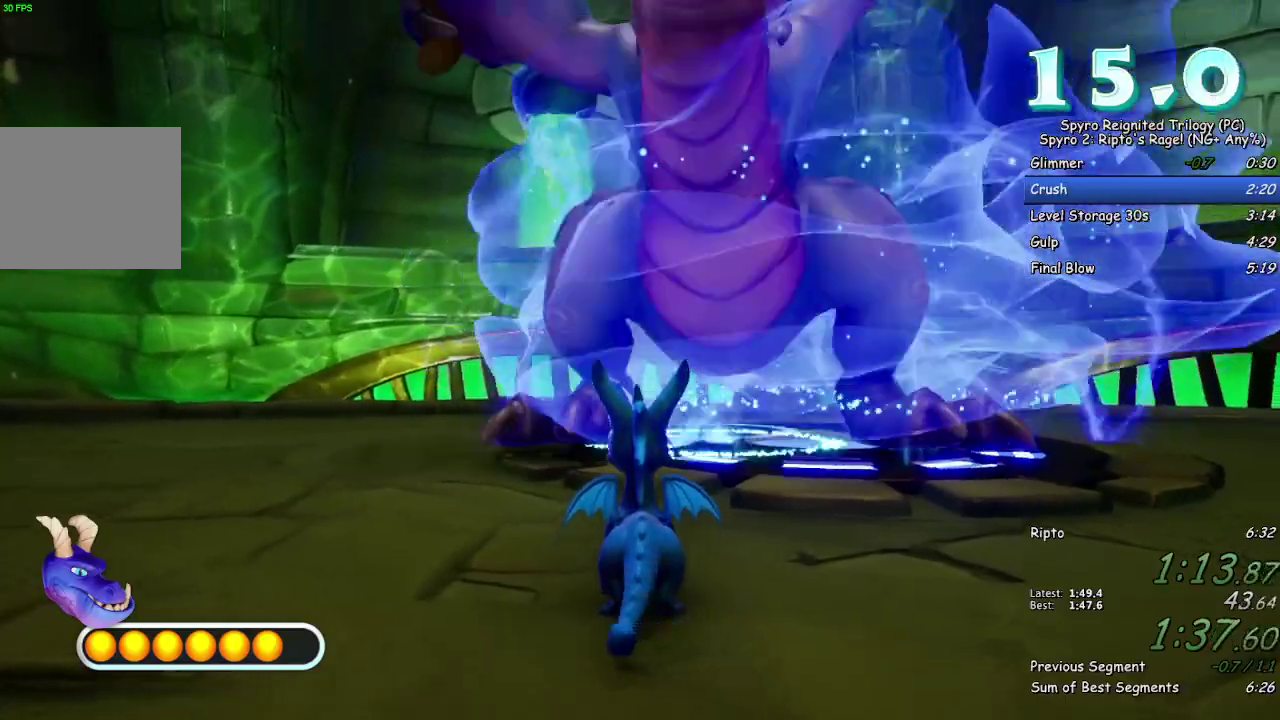
{"buttons": [], "left_stick": "up-left", "right_stick": "left", "events": [[183, "CIRCLE", "down"], [317, "CIRCLE", "up"], [467, "left_stick", "up-left"], [467, "right_stick", "left"]]}
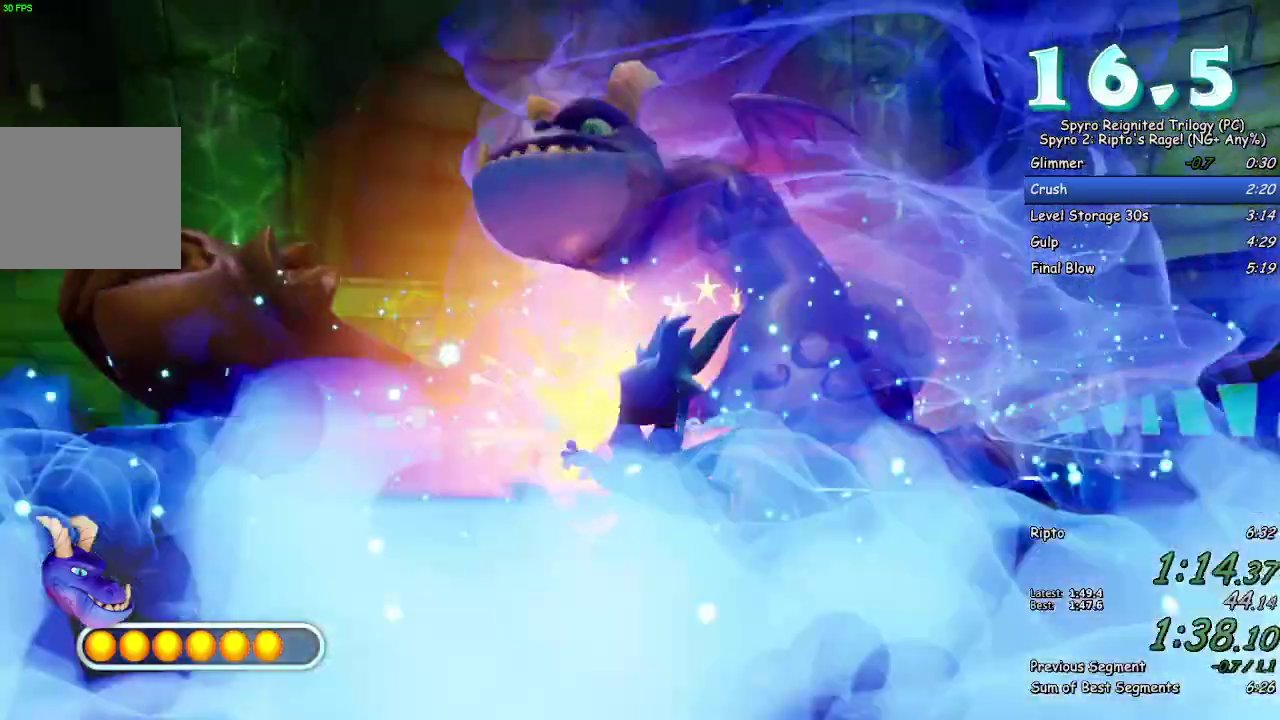
{"buttons": [], "left_stick": "up-left", "right_stick": "center", "events": [[150, "right_stick", "center"], [300, "right_stick", "down-left"], [433, "right_stick", "center"]]}
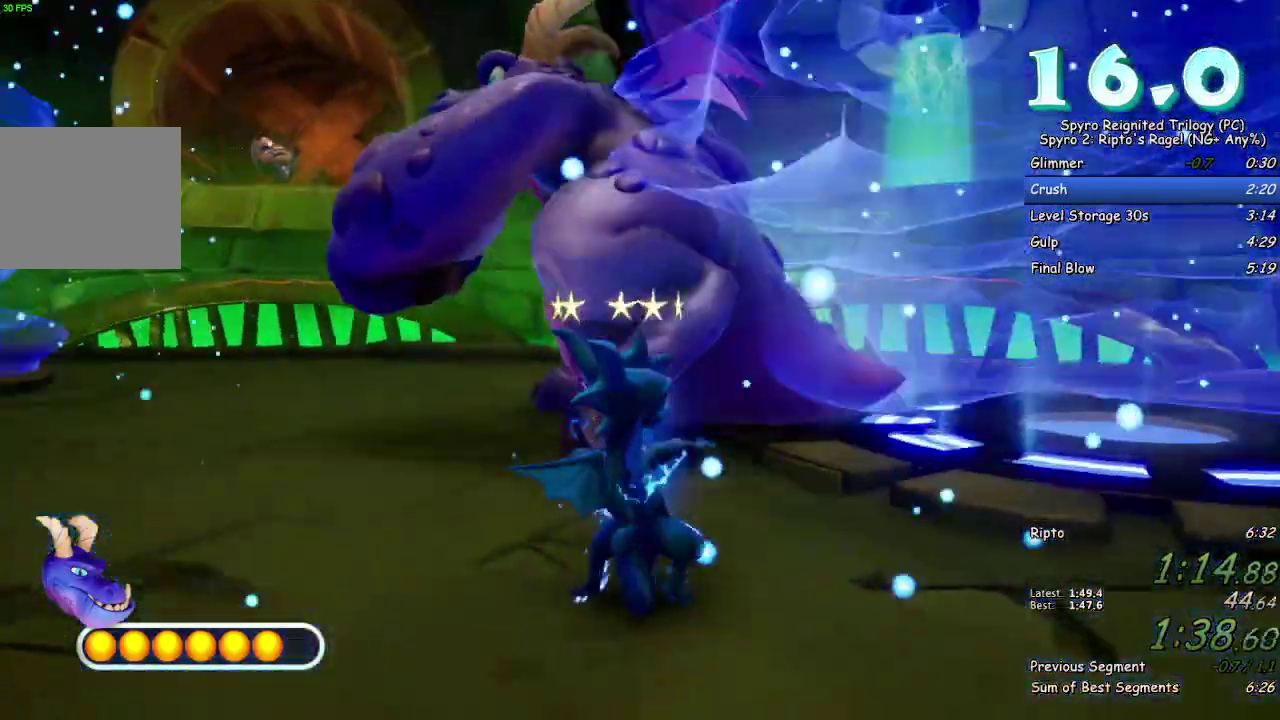
{"buttons": ["CIRCLE"], "left_stick": "up-left", "right_stick": "center", "events": [[367, "left_stick", "down-right"], [400, "CIRCLE", "down"], [483, "left_stick", "up-left"]]}
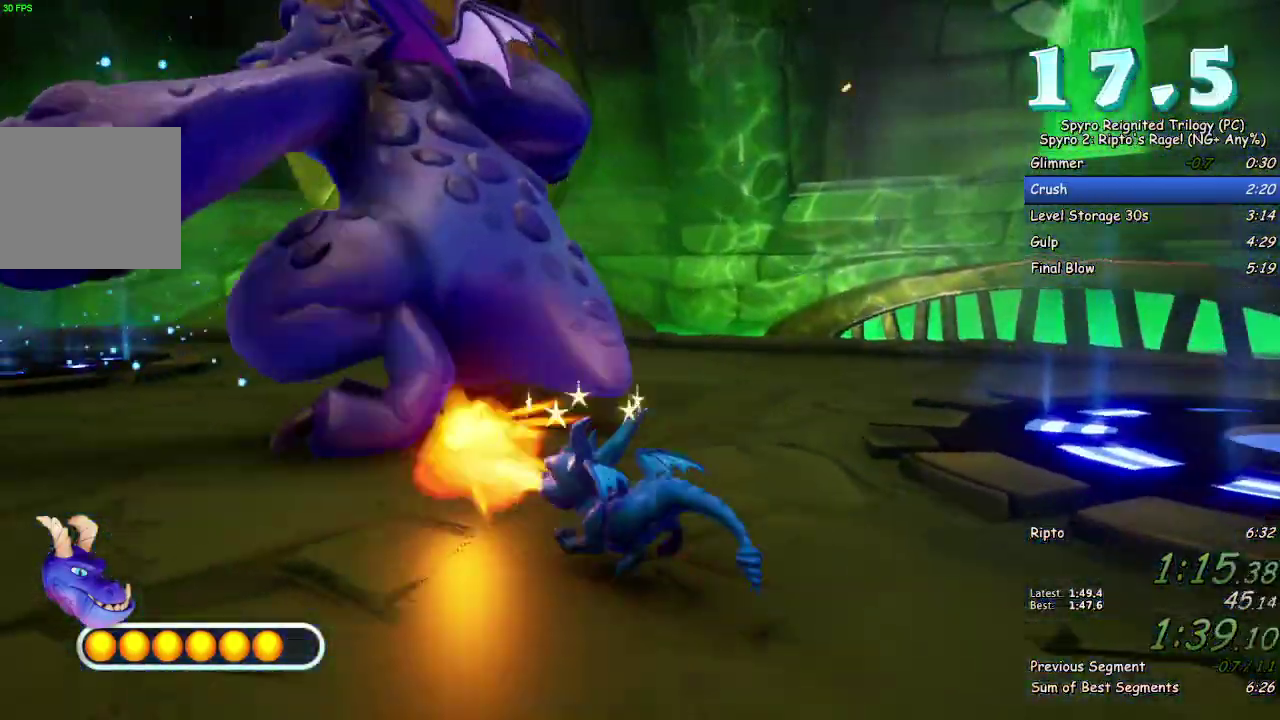
{"buttons": [], "left_stick": "up", "right_stick": "left", "events": [[17, "CIRCLE", "up"], [333, "right_stick", "left"], [450, "left_stick", "up"]]}
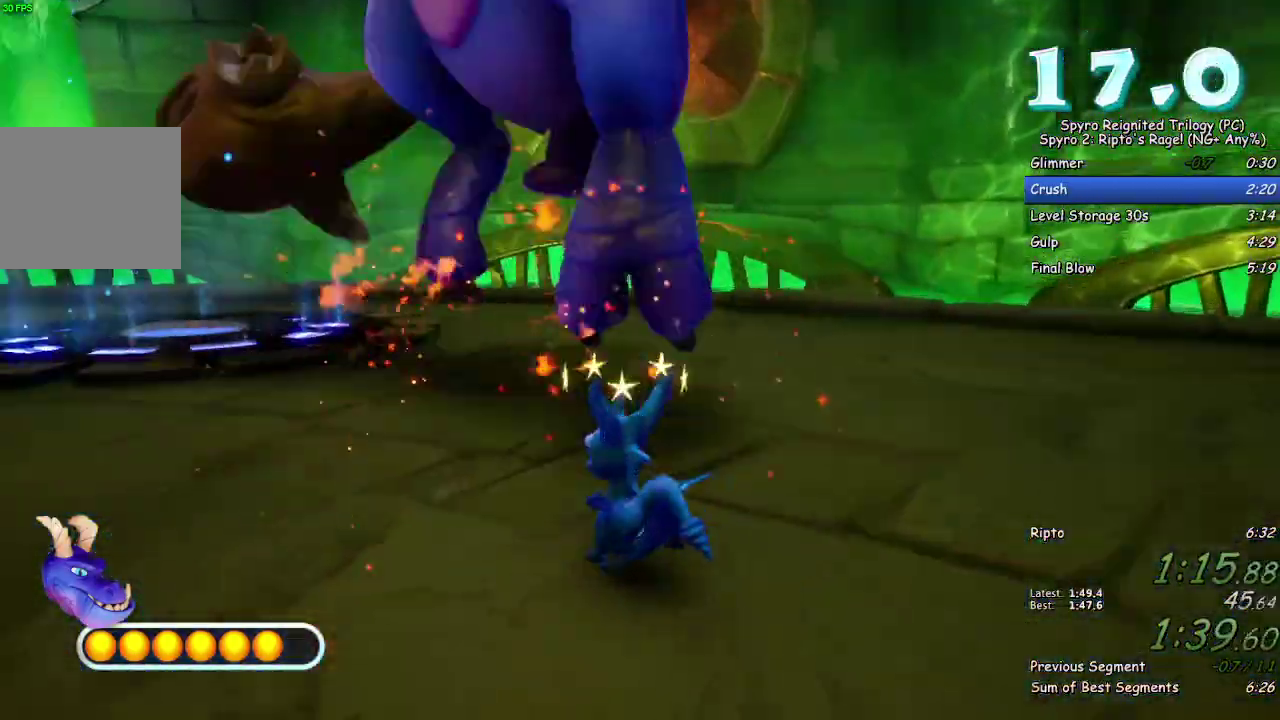
{"buttons": [], "left_stick": "center", "right_stick": "left", "events": [[283, "left_stick", "center"], [433, "left_stick", "left"], [500, "left_stick", "center"]]}
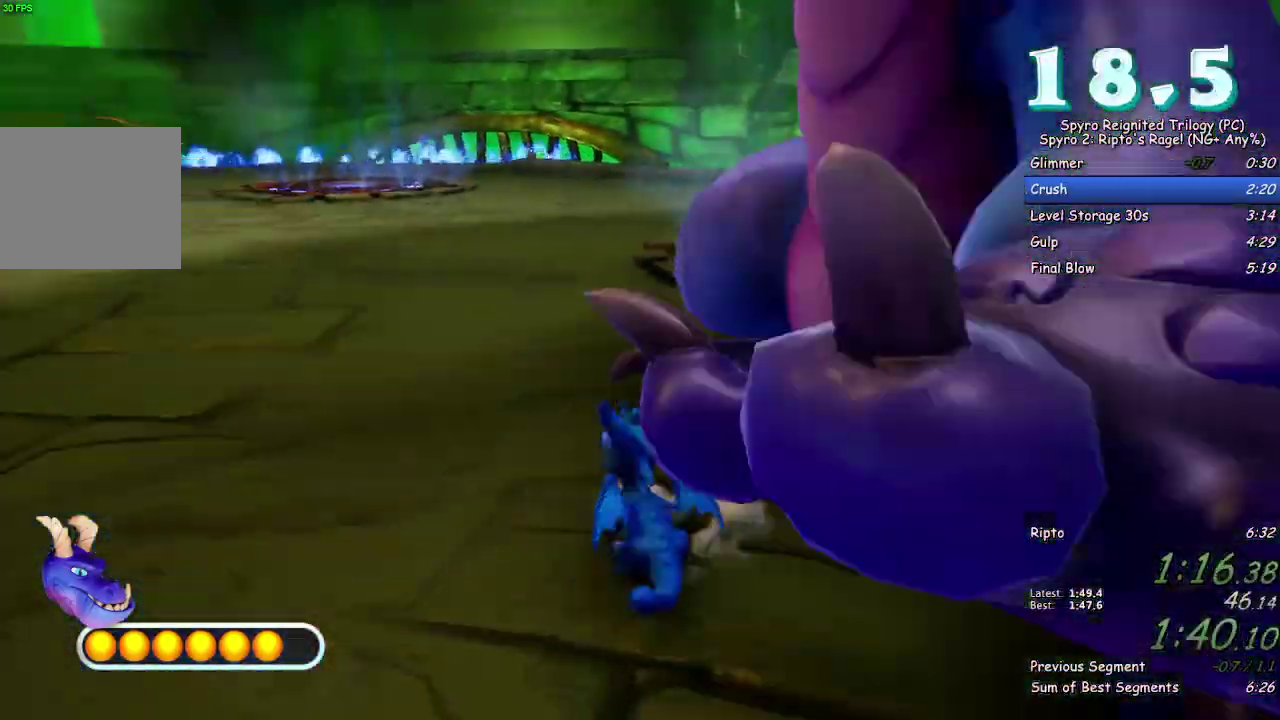
{"buttons": ["SQUARE"], "left_stick": "up-right", "right_stick": "center", "events": [[50, "left_stick", "left"], [267, "right_stick", "center"], [333, "SQUARE", "down"], [333, "left_stick", "up-left"], [450, "left_stick", "up"], [500, "left_stick", "up-right"]]}
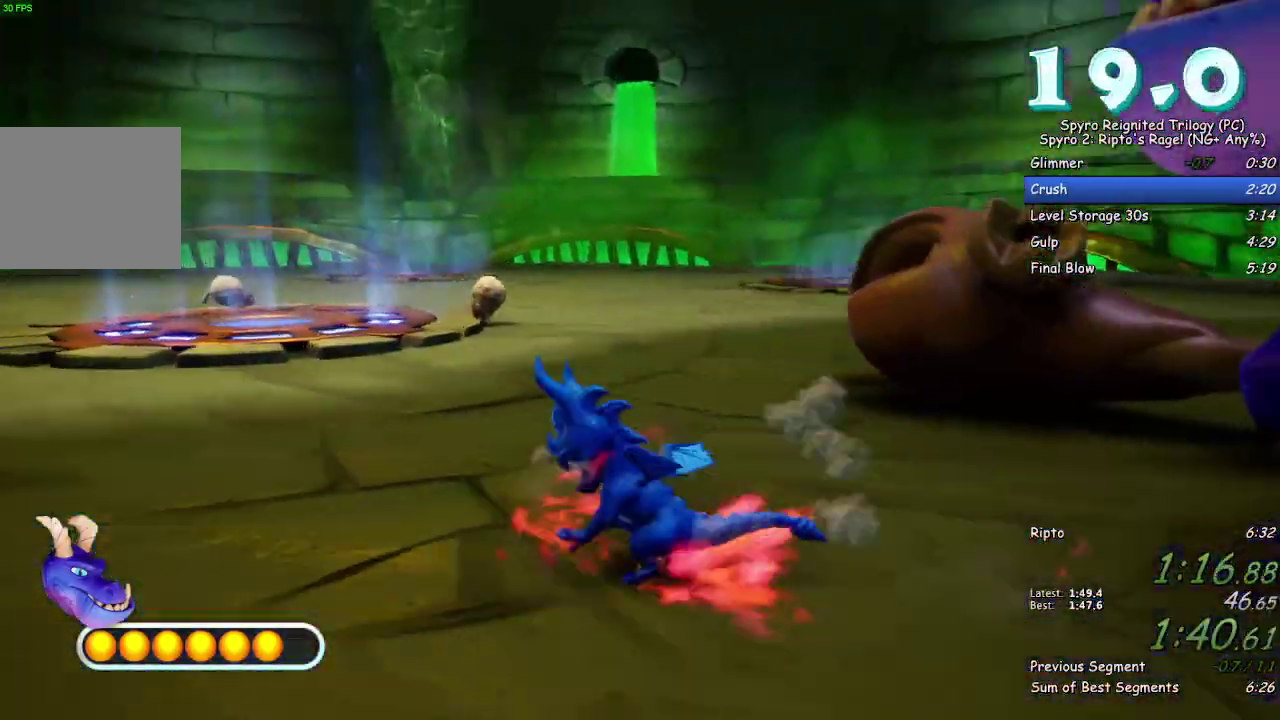
{"buttons": ["SQUARE"], "left_stick": "up", "right_stick": "center", "events": [[117, "right_stick", "down-left"], [150, "left_stick", "up"], [200, "right_stick", "left"], [317, "right_stick", "center"]]}
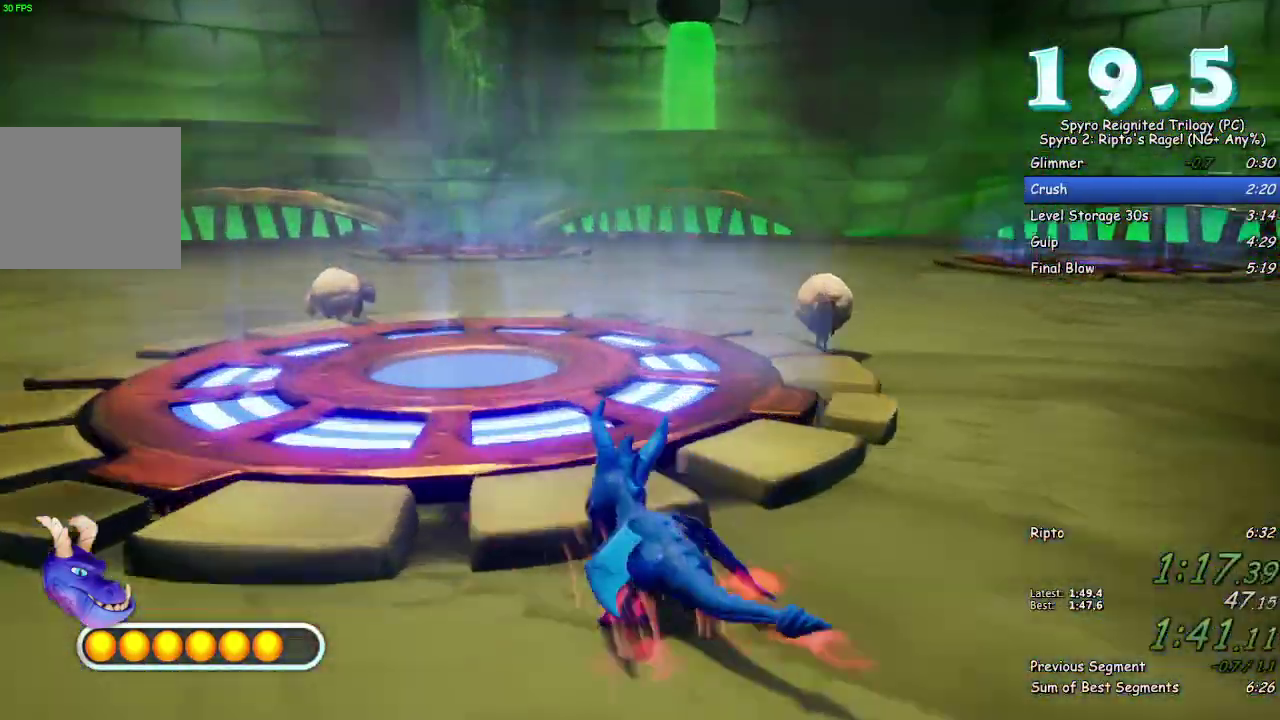
{"buttons": [], "left_stick": "down", "right_stick": "right", "events": [[150, "left_stick", "left"], [233, "SQUARE", "up"], [283, "left_stick", "down-left"], [283, "right_stick", "down-right"], [350, "right_stick", "right"], [417, "left_stick", "down"]]}
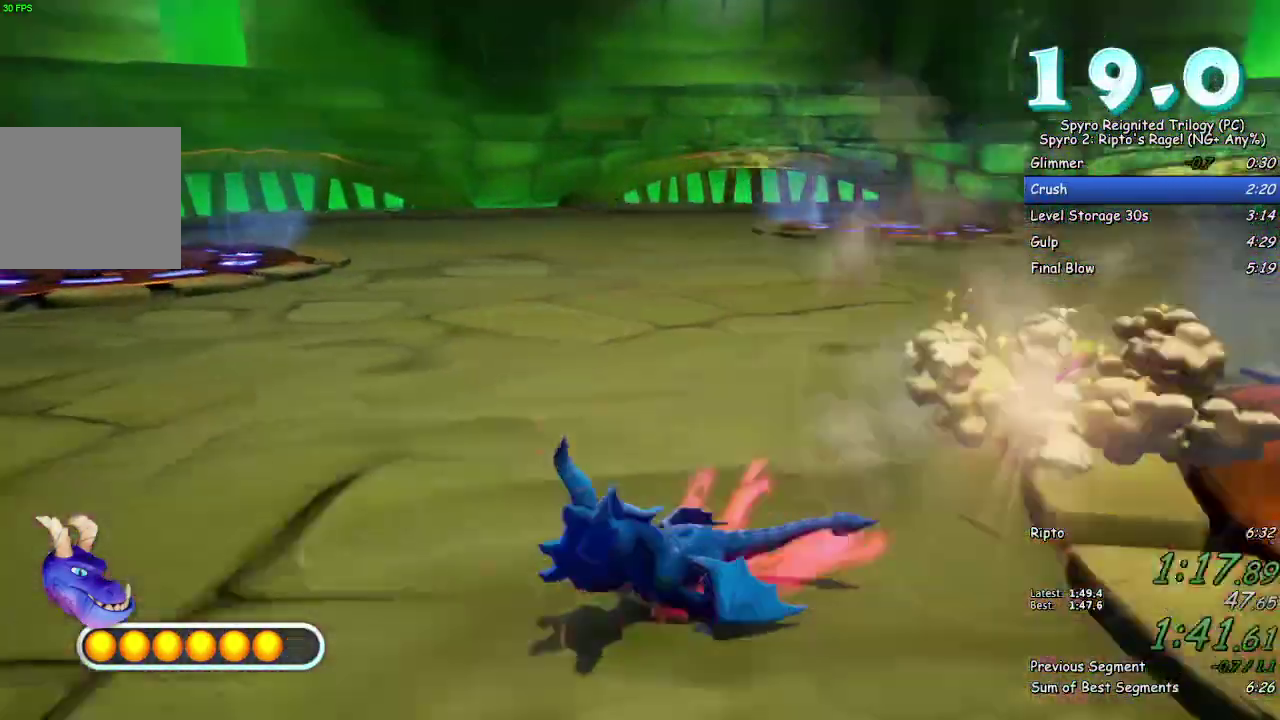
{"buttons": [], "left_stick": "right", "right_stick": "center", "events": [[317, "left_stick", "down-right"], [367, "right_stick", "center"], [450, "left_stick", "right"]]}
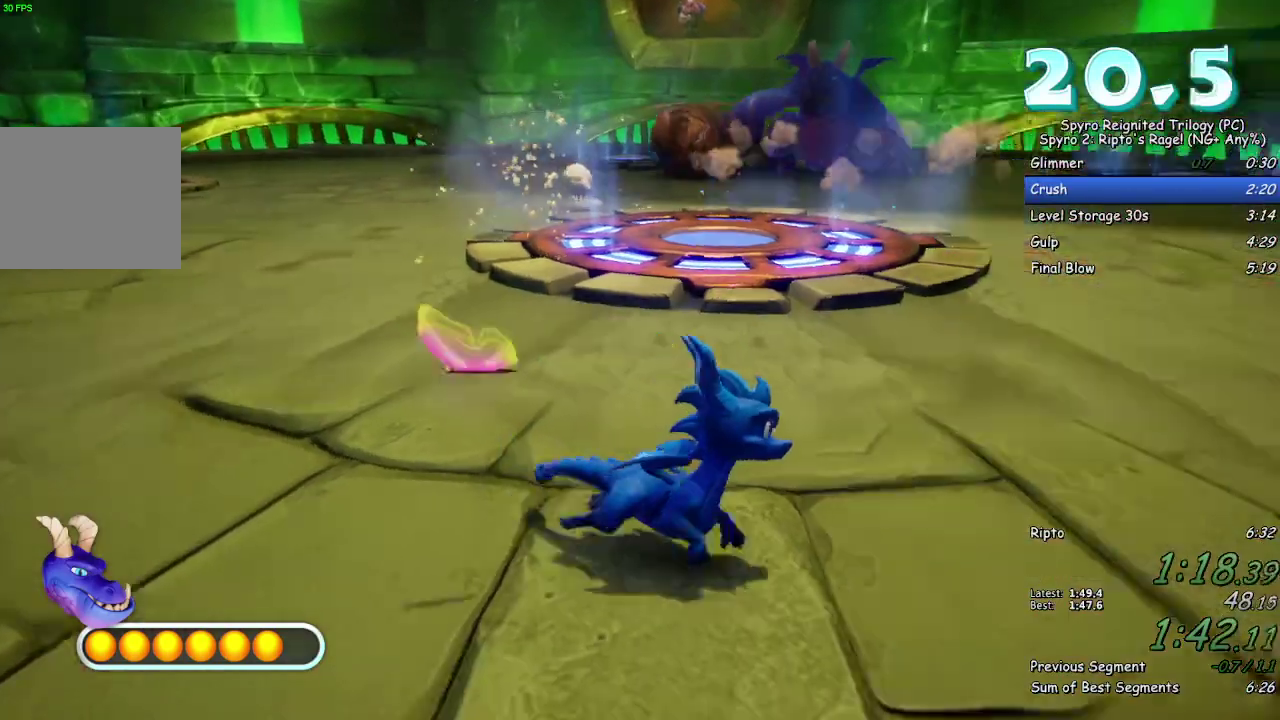
{"buttons": [], "left_stick": "center", "right_stick": "center", "events": [[50, "left_stick", "up-right"], [150, "left_stick", "center"], [150, "right_stick", "up-right"], [250, "right_stick", "center"], [300, "left_stick", "up"], [433, "left_stick", "center"]]}
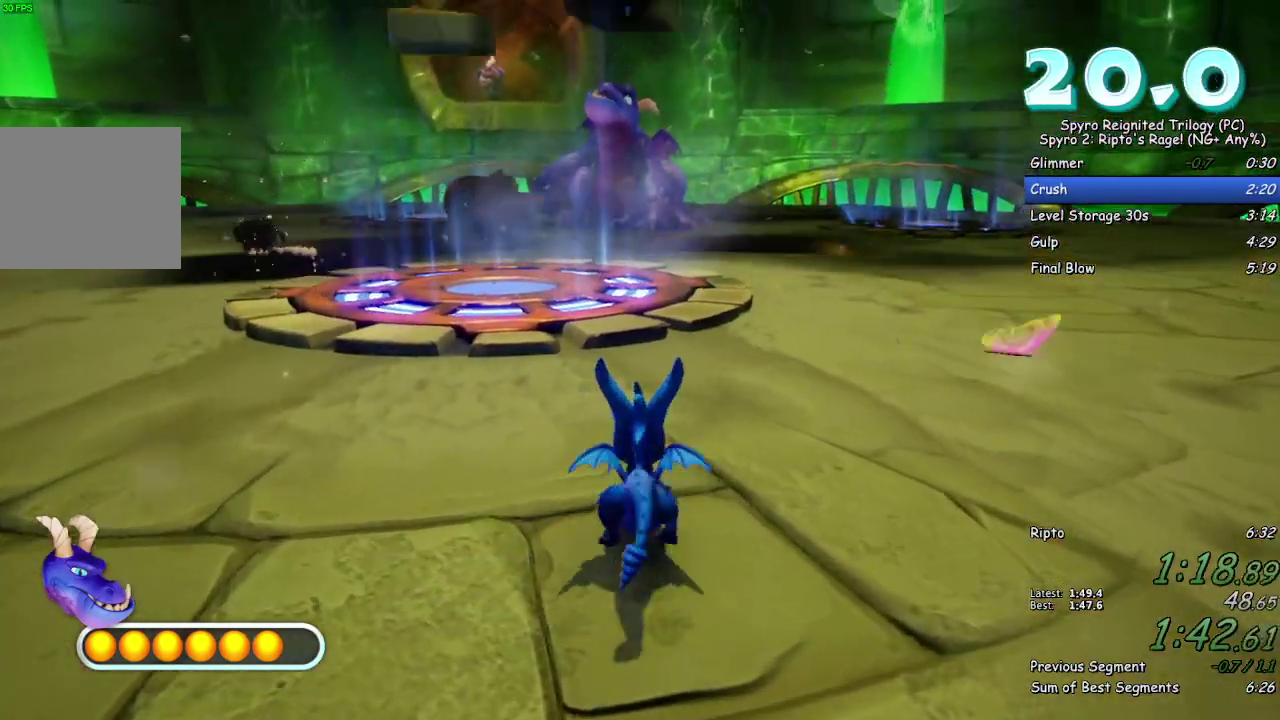
{"buttons": [], "left_stick": "center", "right_stick": "center", "events": []}
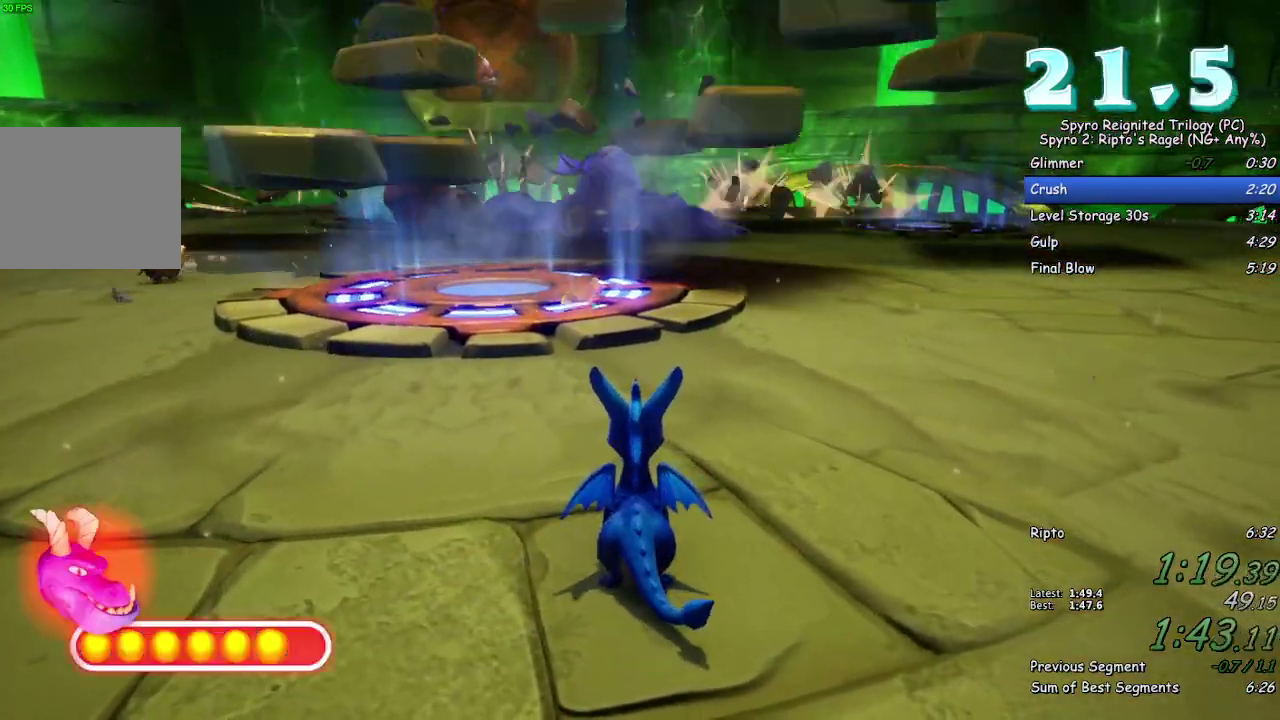
{"buttons": [], "left_stick": "center", "right_stick": "center", "events": []}
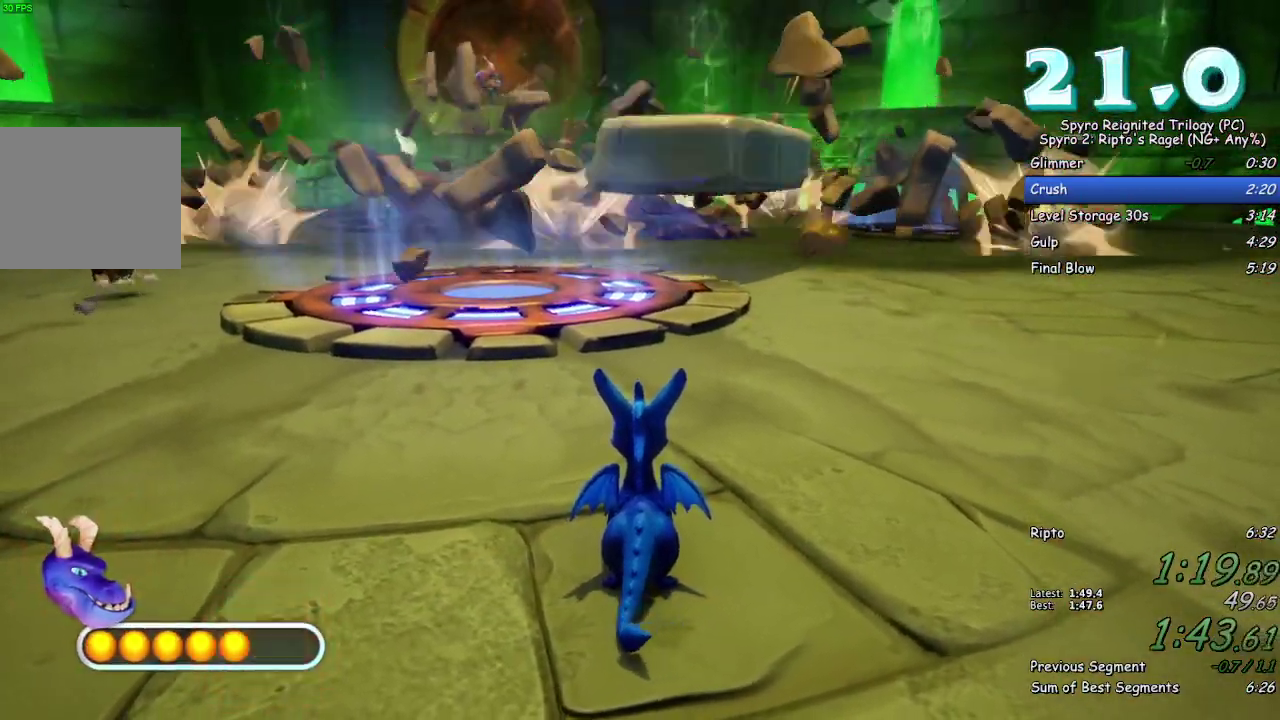
{"buttons": [], "left_stick": "up", "right_stick": "center", "events": [[367, "left_stick", "up"]]}
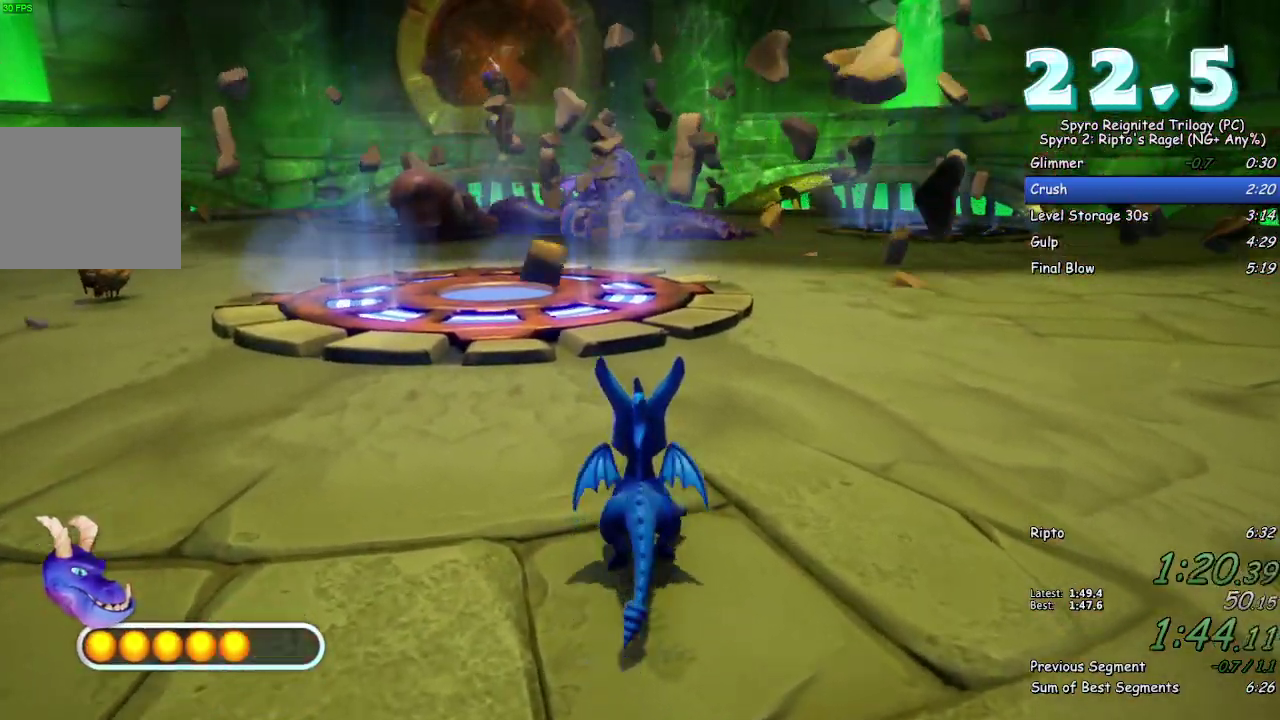
{"buttons": ["SQUARE"], "left_stick": "up", "right_stick": "center", "events": [[217, "SQUARE", "down"], [350, "left_stick", "up-left"], [500, "left_stick", "up"]]}
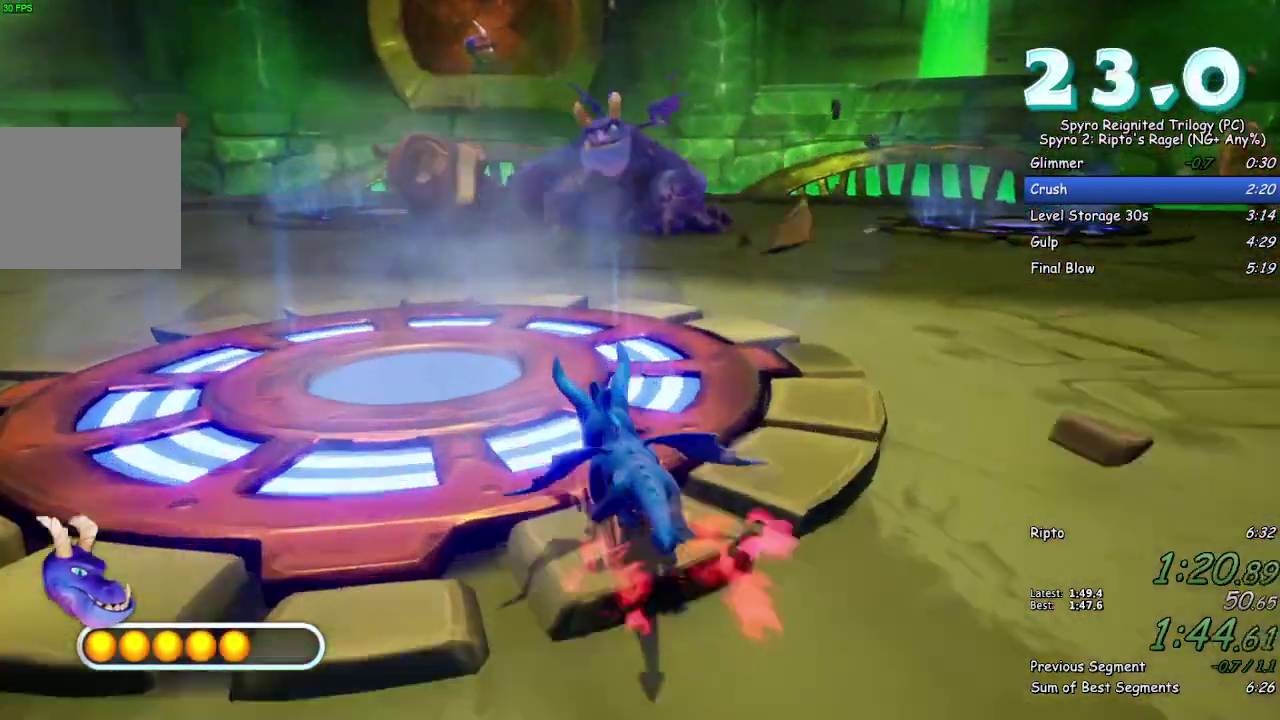
{"buttons": [], "left_stick": "up-right", "right_stick": "center", "events": [[150, "SQUARE", "up"], [250, "right_stick", "left"], [417, "left_stick", "up-right"], [417, "right_stick", "center"]]}
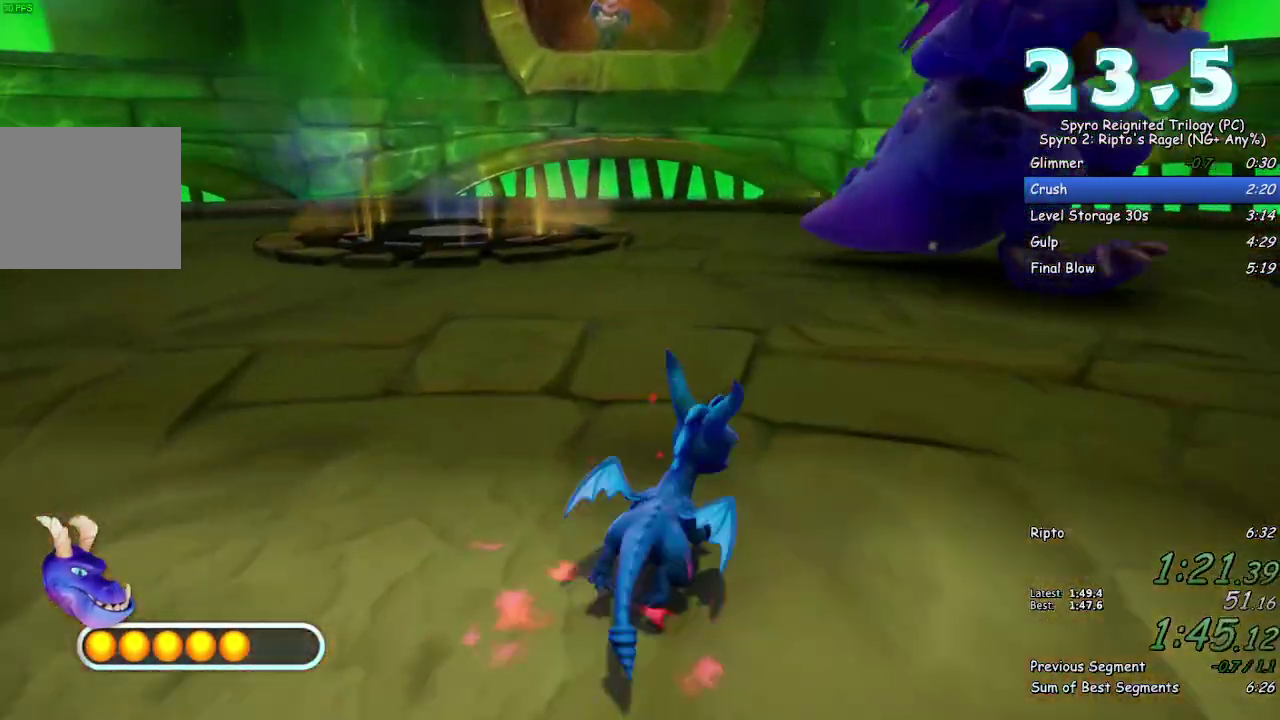
{"buttons": ["CROSS"], "left_stick": "up-right", "right_stick": "center", "events": [[50, "right_stick", "right"], [250, "right_stick", "center"], [317, "CIRCLE", "down"], [350, "L1", "down"], [400, "CIRCLE", "up"], [467, "CROSS", "down"], [467, "L1", "up"]]}
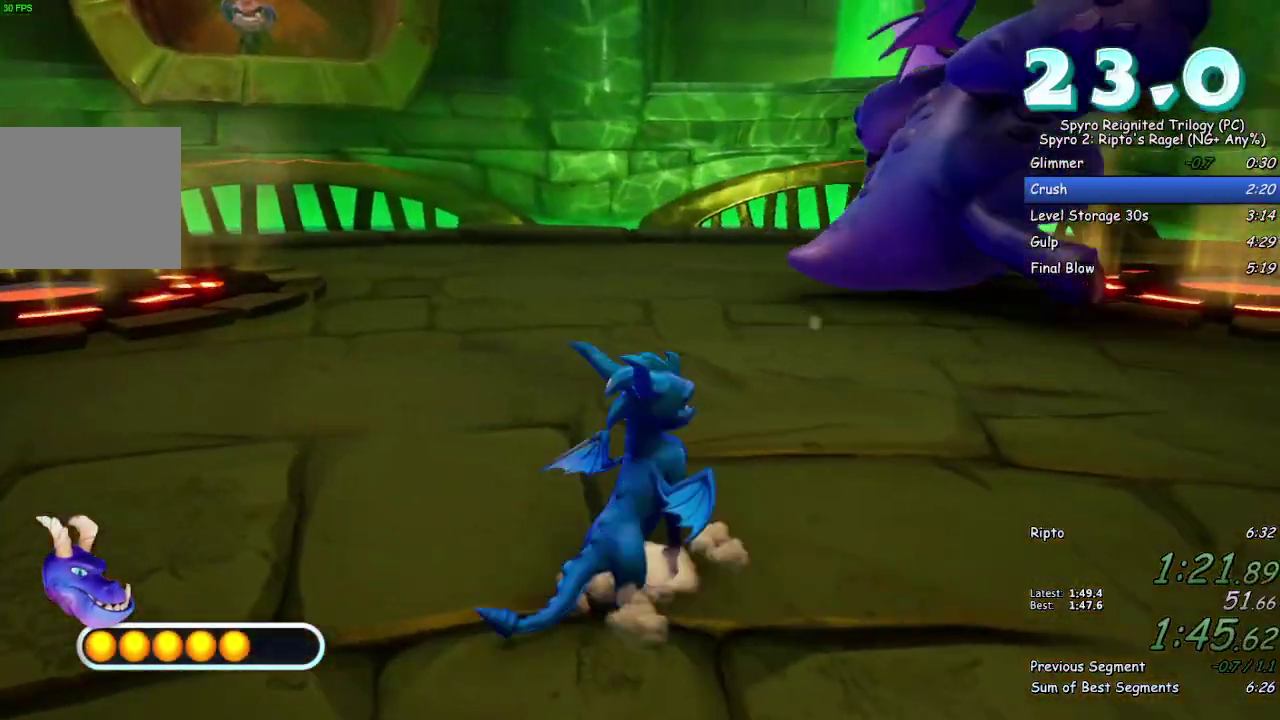
{"buttons": [], "left_stick": "up-right", "right_stick": "center", "events": [[17, "CROSS", "up"], [83, "CIRCLE", "down"], [167, "CIRCLE", "up"], [317, "right_stick", "right"], [433, "right_stick", "center"]]}
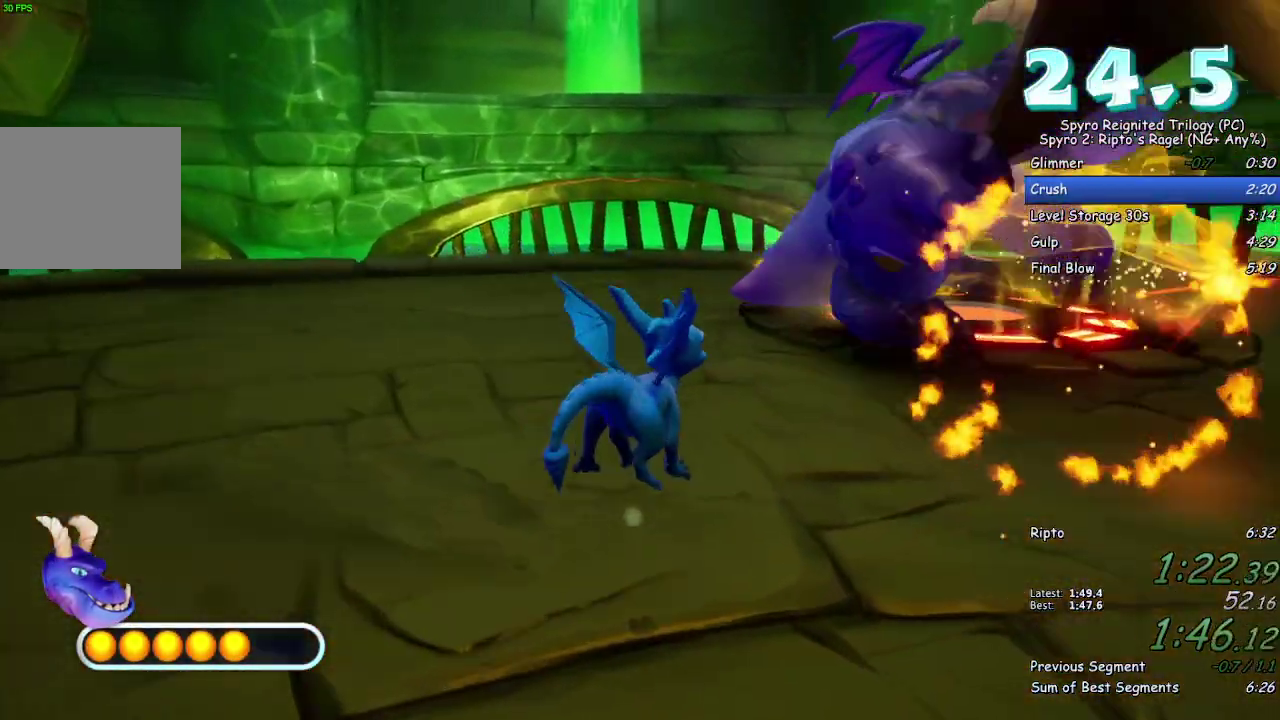
{"buttons": ["CIRCLE"], "left_stick": "center", "right_stick": "center", "events": [[183, "CIRCLE", "down"], [217, "L1", "down"], [250, "CIRCLE", "up"], [317, "CROSS", "down"], [333, "L1", "up"], [367, "left_stick", "center"], [383, "CROSS", "up"], [450, "CIRCLE", "down"]]}
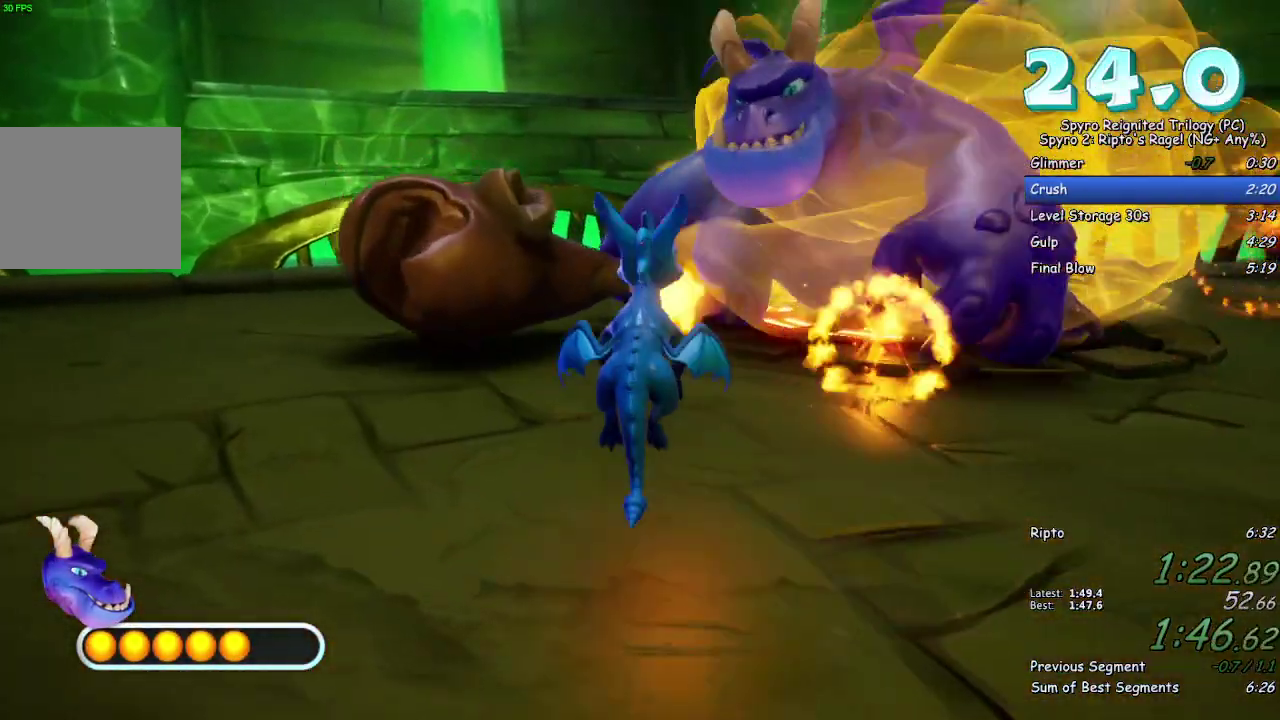
{"buttons": [], "left_stick": "up-right", "right_stick": "down-left", "events": [[50, "CIRCLE", "up"], [50, "left_stick", "down-right"], [233, "left_stick", "right"], [467, "left_stick", "up-right"], [467, "right_stick", "down-left"]]}
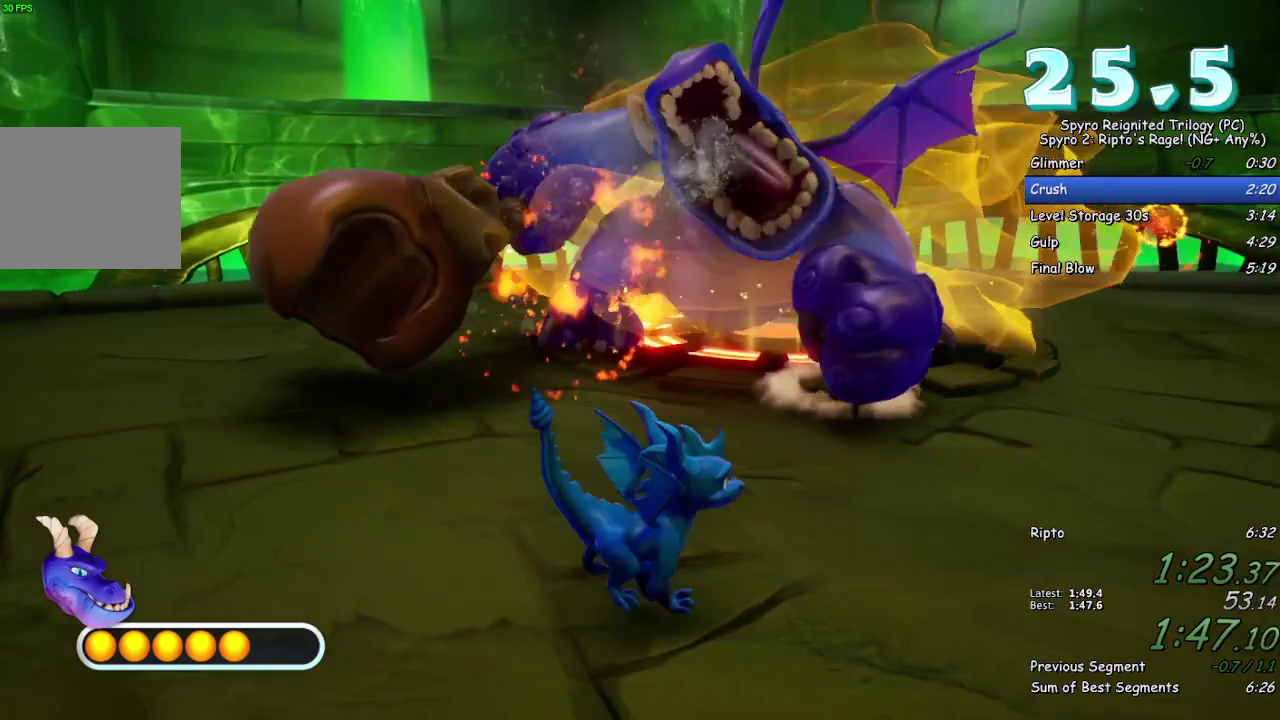
{"buttons": [], "left_stick": "up", "right_stick": "down-left", "events": [[83, "right_stick", "center"], [100, "left_stick", "down-left"], [250, "left_stick", "center"], [400, "left_stick", "up"], [433, "right_stick", "down-left"]]}
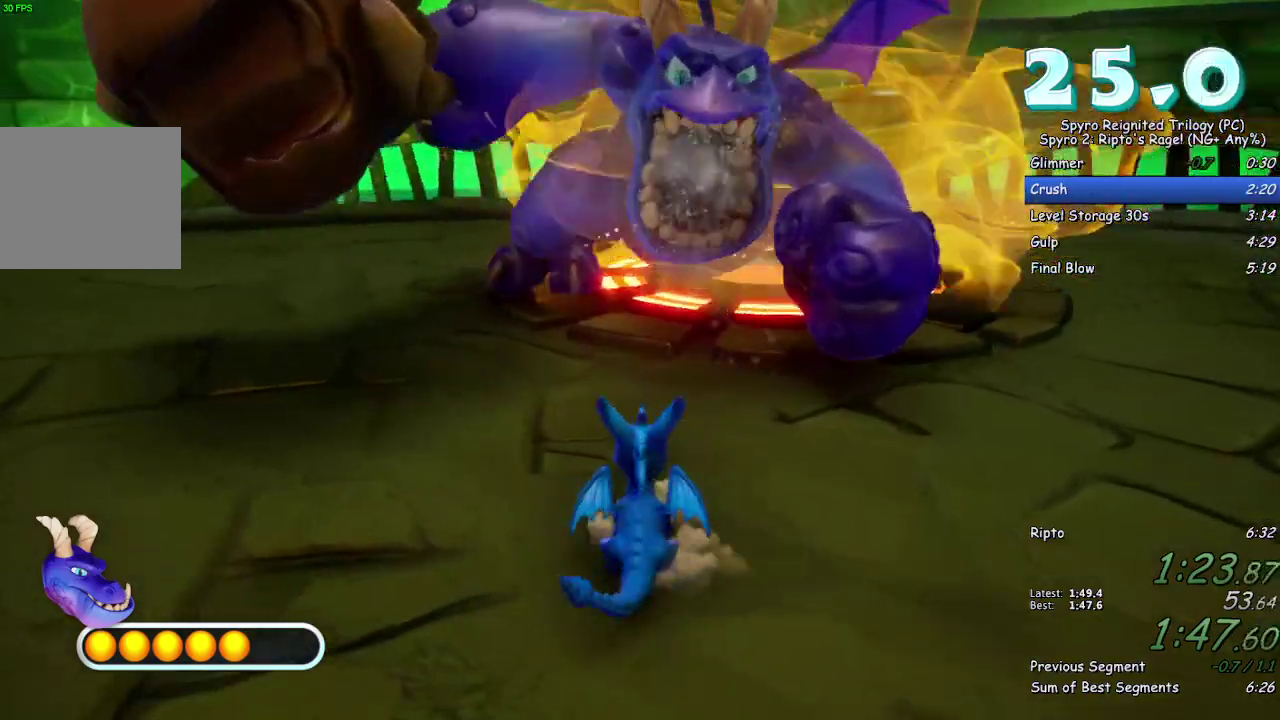
{"buttons": [], "left_stick": "center", "right_stick": "center", "events": [[17, "right_stick", "center"], [67, "left_stick", "up-right"], [167, "left_stick", "center"], [317, "left_stick", "up"], [450, "left_stick", "center"]]}
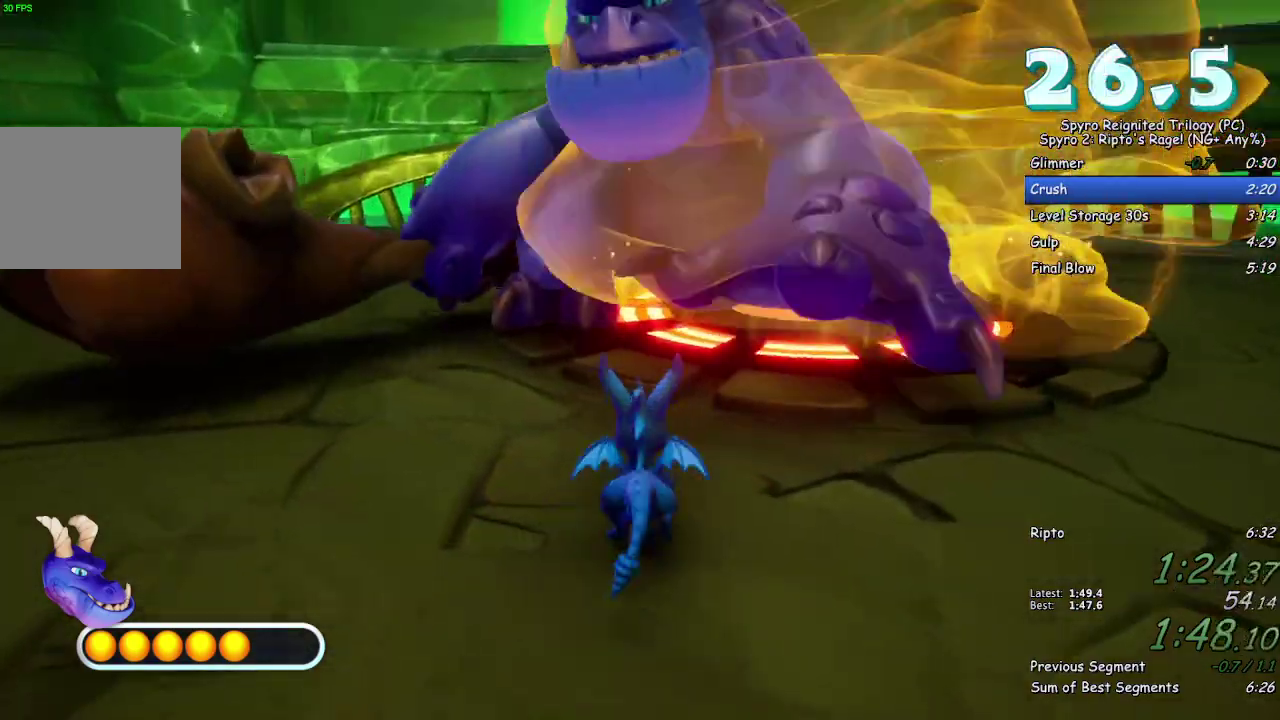
{"buttons": [], "left_stick": "up", "right_stick": "center", "events": [[117, "left_stick", "up"], [217, "left_stick", "center"], [433, "left_stick", "up"]]}
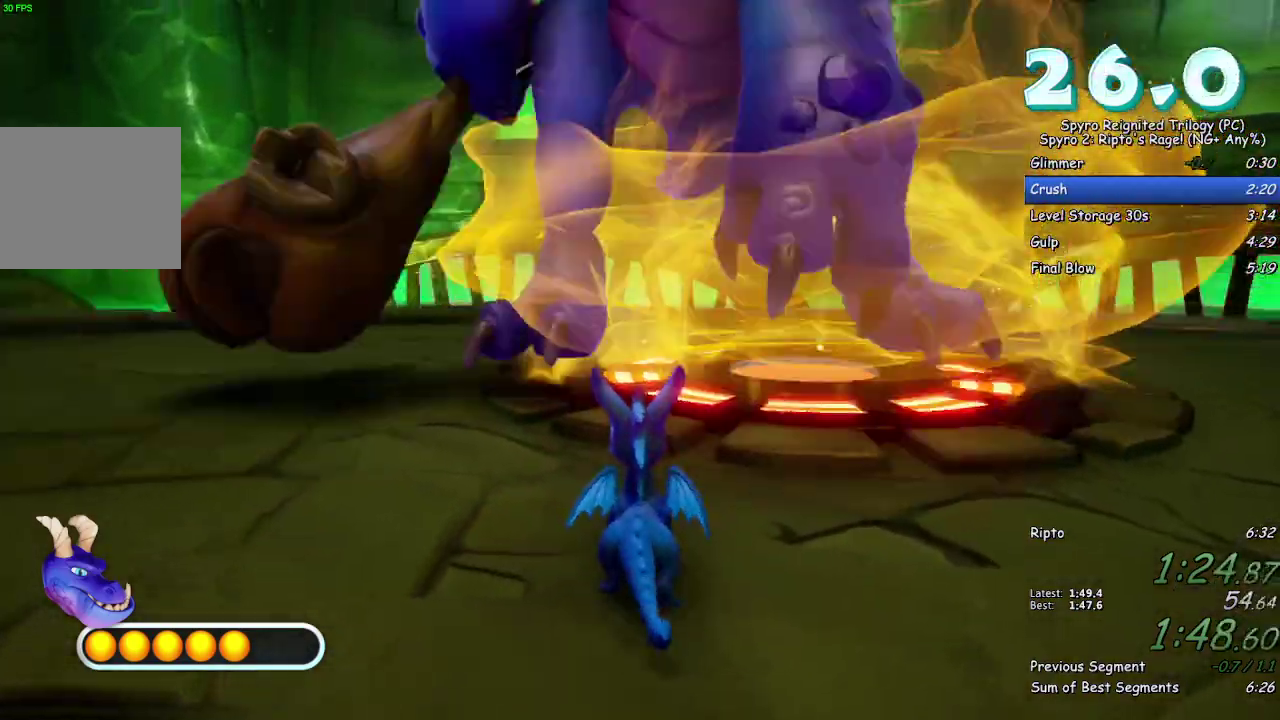
{"buttons": [], "left_stick": "center", "right_stick": "center", "events": [[33, "left_stick", "center"], [367, "left_stick", "up"], [450, "left_stick", "center"]]}
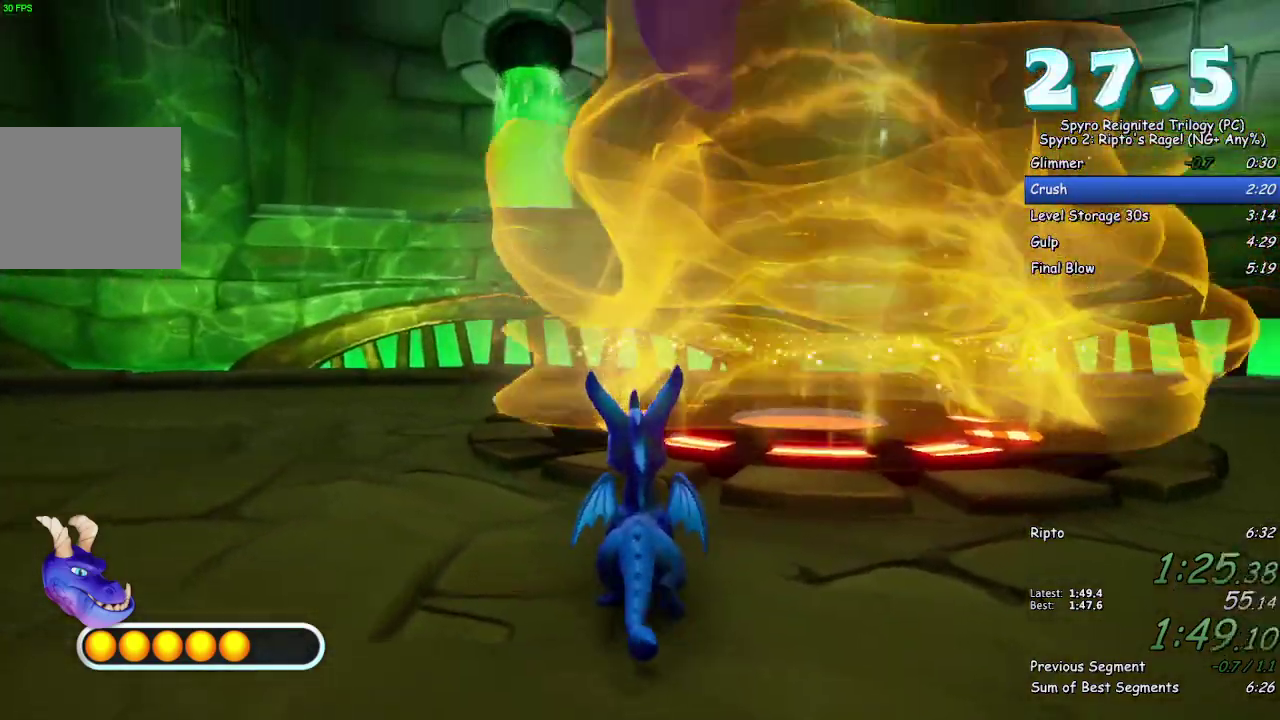
{"buttons": ["CIRCLE"], "left_stick": "center", "right_stick": "center", "events": [[483, "CIRCLE", "down"]]}
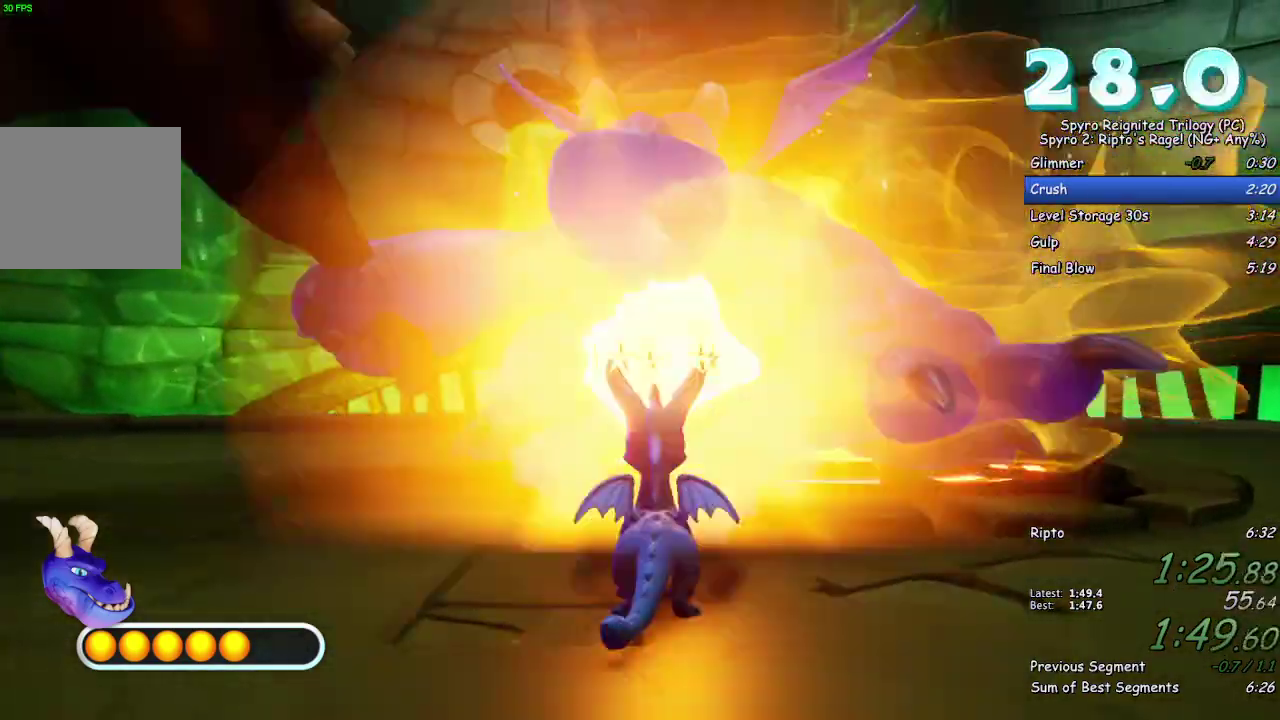
{"buttons": [], "left_stick": "up-left", "right_stick": "left", "events": [[100, "CIRCLE", "up"], [283, "left_stick", "up-left"], [317, "right_stick", "down-left"], [450, "right_stick", "center"], [500, "right_stick", "left"]]}
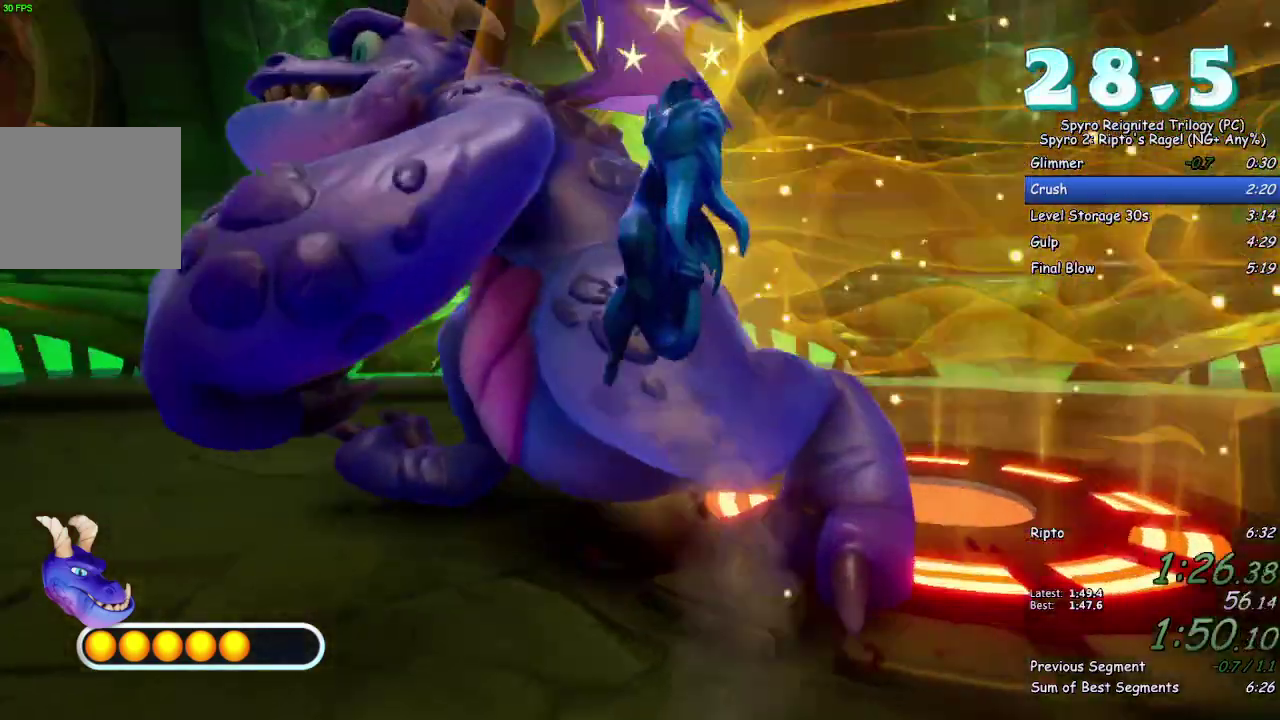
{"buttons": [], "left_stick": "up-left", "right_stick": "center", "events": [[100, "right_stick", "center"], [167, "CIRCLE", "down"], [217, "CIRCLE", "up"], [283, "CIRCLE", "down"], [333, "CIRCLE", "up"], [417, "CIRCLE", "down"], [483, "CIRCLE", "up"]]}